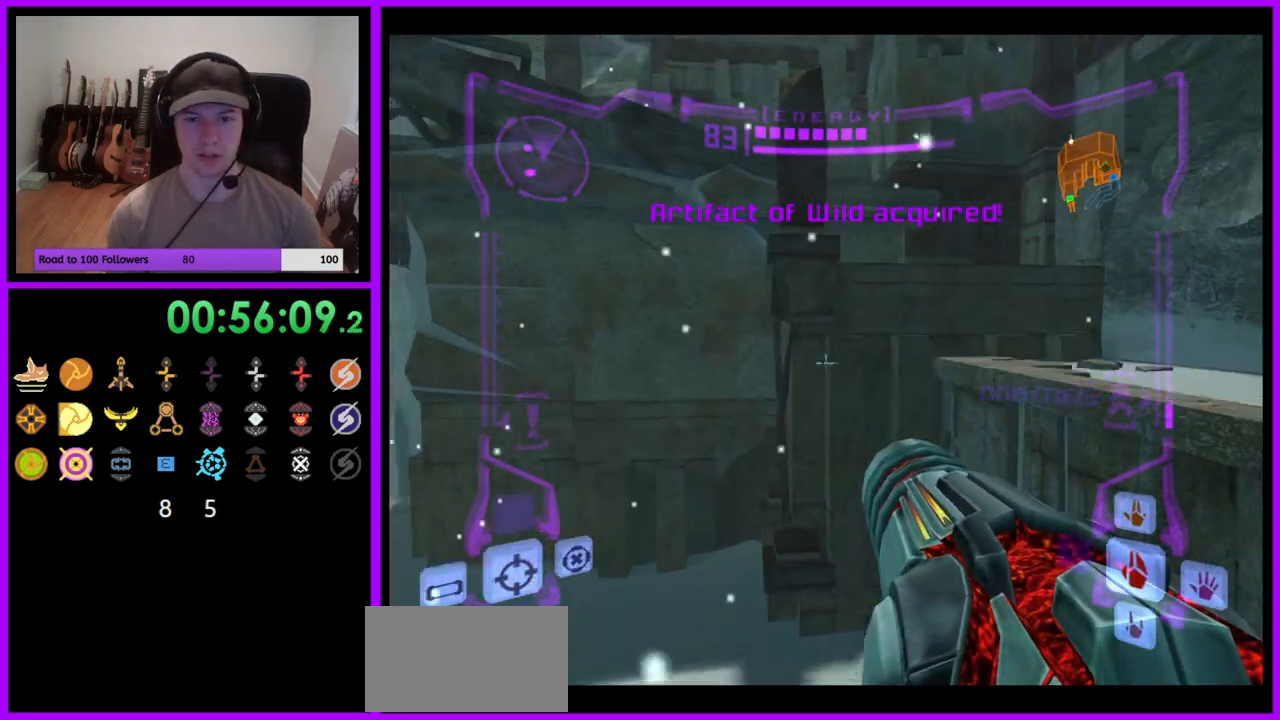
Gameplay with a controller (Nintendo layout); each line is a JSON object with the inputs held at the frame after it. "events" lists button and stick changes between this image and that frame as [ms after this image, input, new state], when the widget could be followed in between. Not read: L3 R3 START Z.
{"buttons": [], "left_stick": "up-left", "right_stick": "center", "events": [[100, "B", "down"], [200, "B", "up"], [333, "L1", "up"], [500, "left_stick", "up-left"]]}
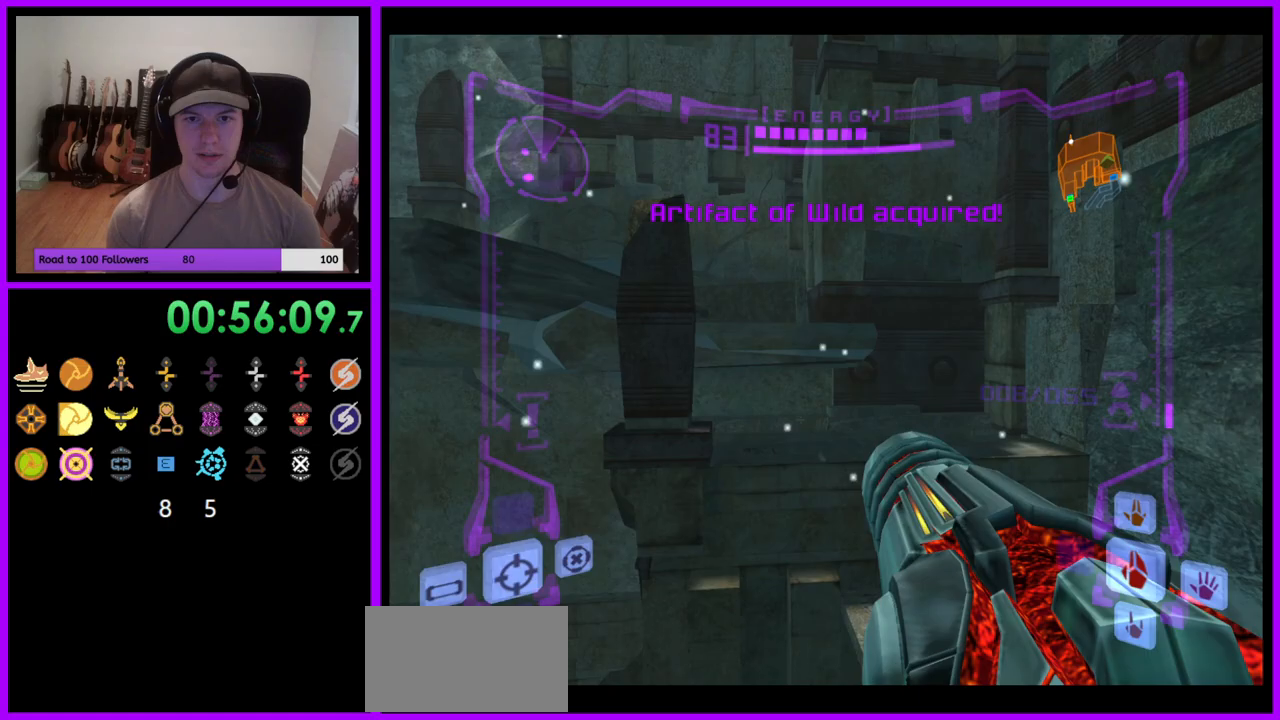
{"buttons": [], "left_stick": "up-left", "right_stick": "center", "events": []}
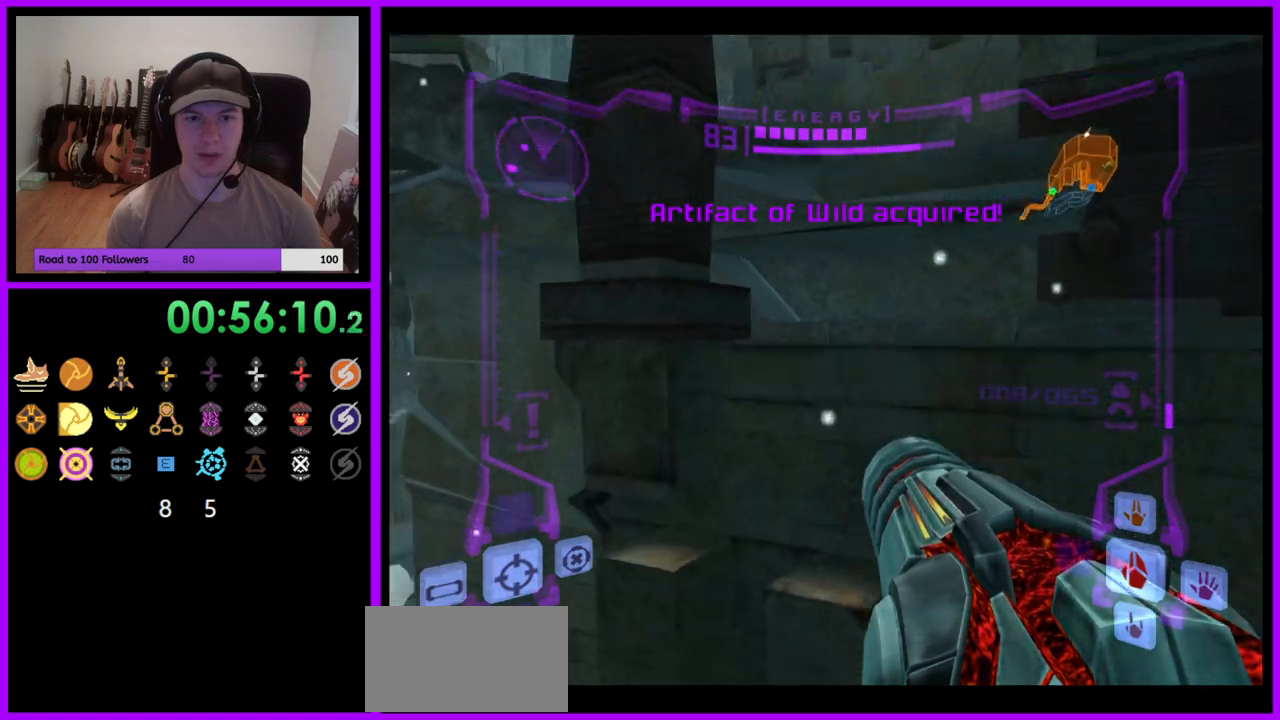
{"buttons": ["L1"], "left_stick": "up", "right_stick": "center", "events": [[100, "B", "down"], [100, "left_stick", "up"], [150, "L1", "down"], [183, "B", "up"]]}
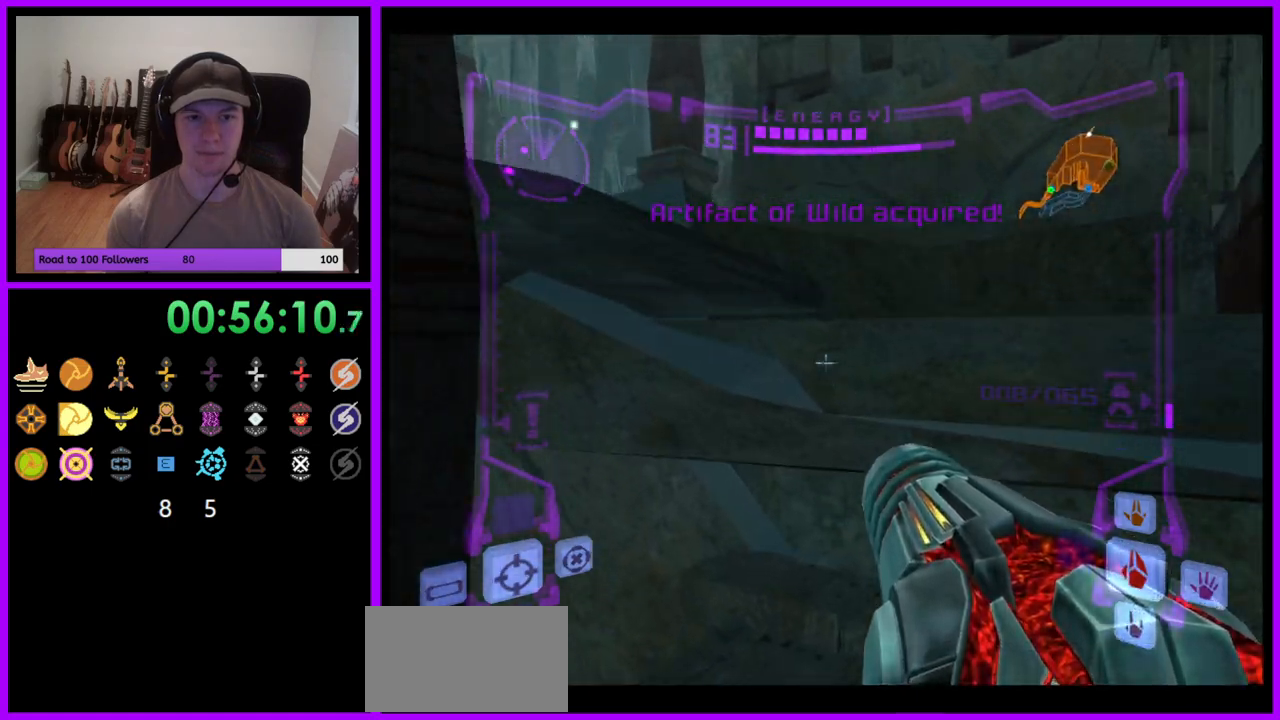
{"buttons": [], "left_stick": "left", "right_stick": "center", "events": [[50, "B", "down"], [150, "B", "up"], [217, "L1", "up"], [217, "left_stick", "up-left"], [400, "left_stick", "left"]]}
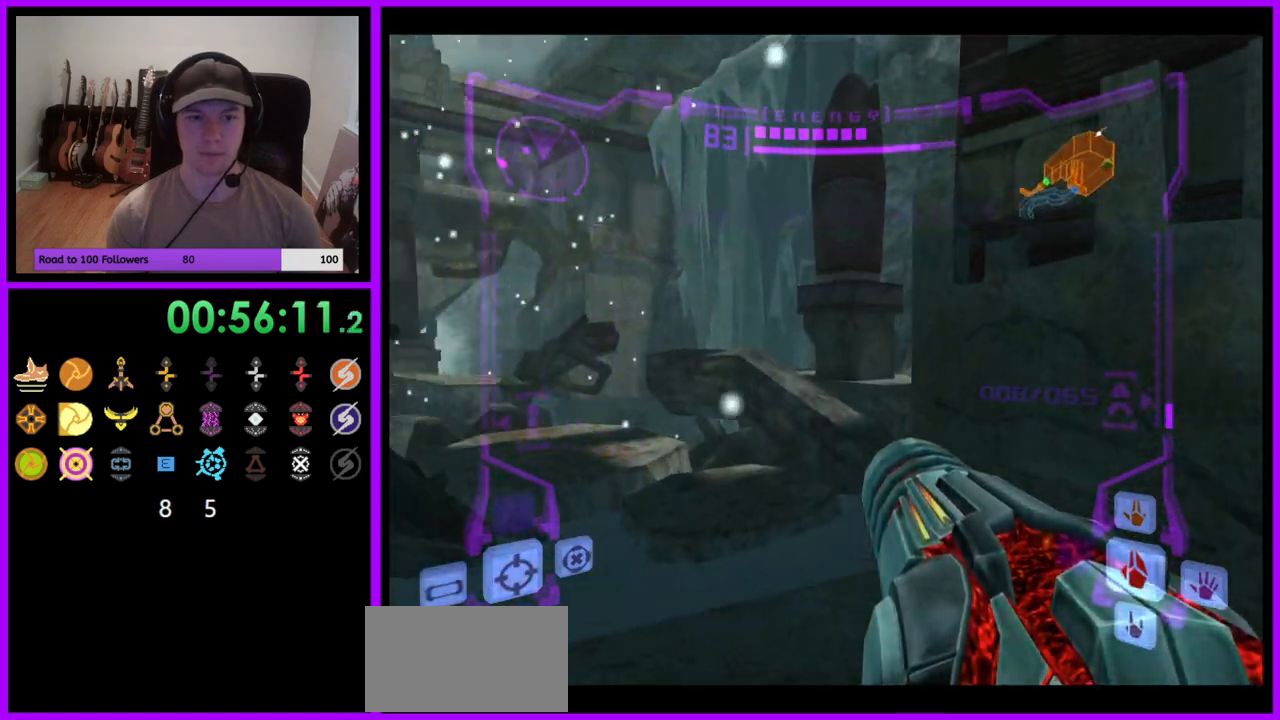
{"buttons": ["L1"], "left_stick": "up", "right_stick": "center", "events": [[83, "left_stick", "up-left"], [250, "left_stick", "up"], [300, "L1", "down"]]}
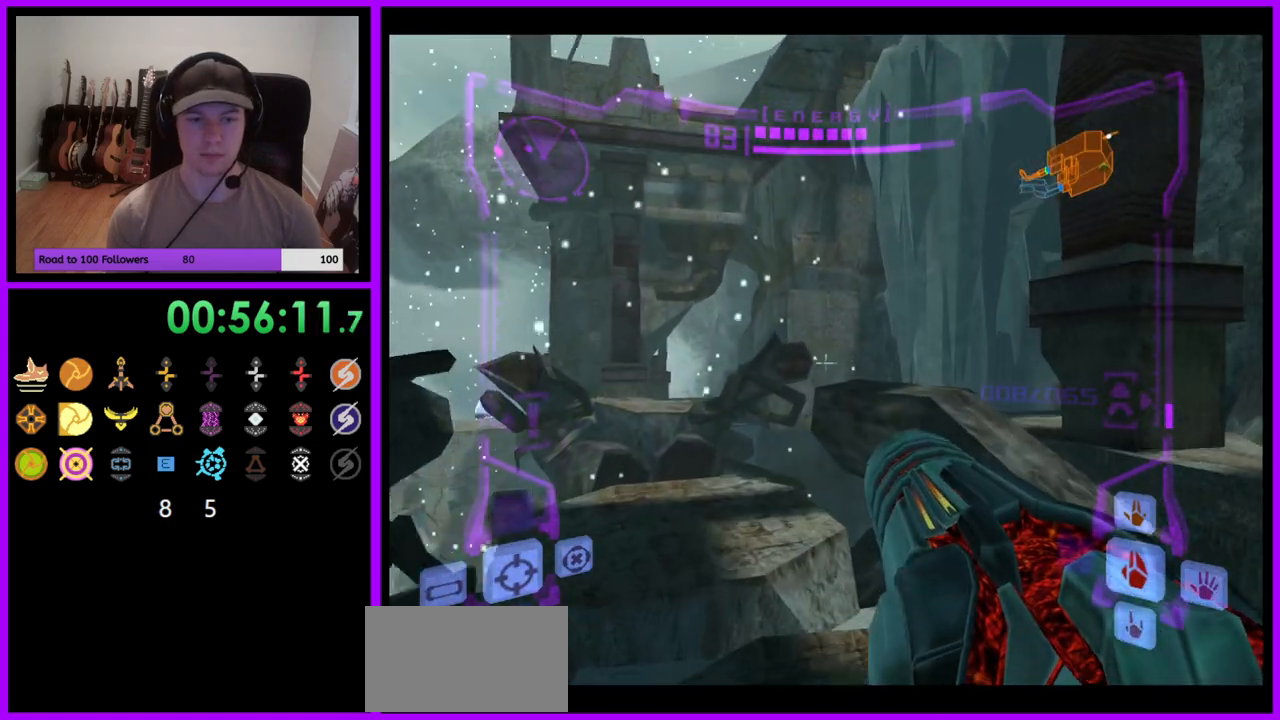
{"buttons": [], "left_stick": "up-left", "right_stick": "center", "events": [[233, "B", "down"], [233, "left_stick", "up-left"], [317, "B", "up"], [500, "L1", "up"]]}
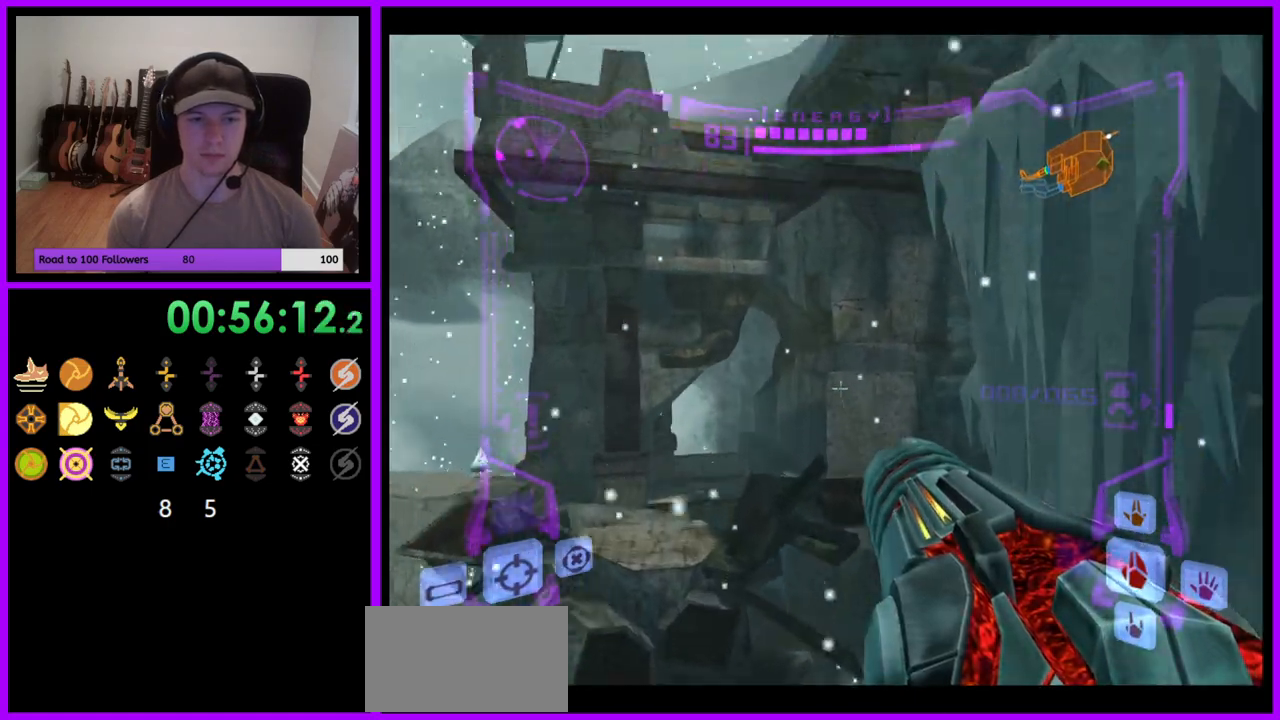
{"buttons": [], "left_stick": "up", "right_stick": "center", "events": [[83, "left_stick", "up"]]}
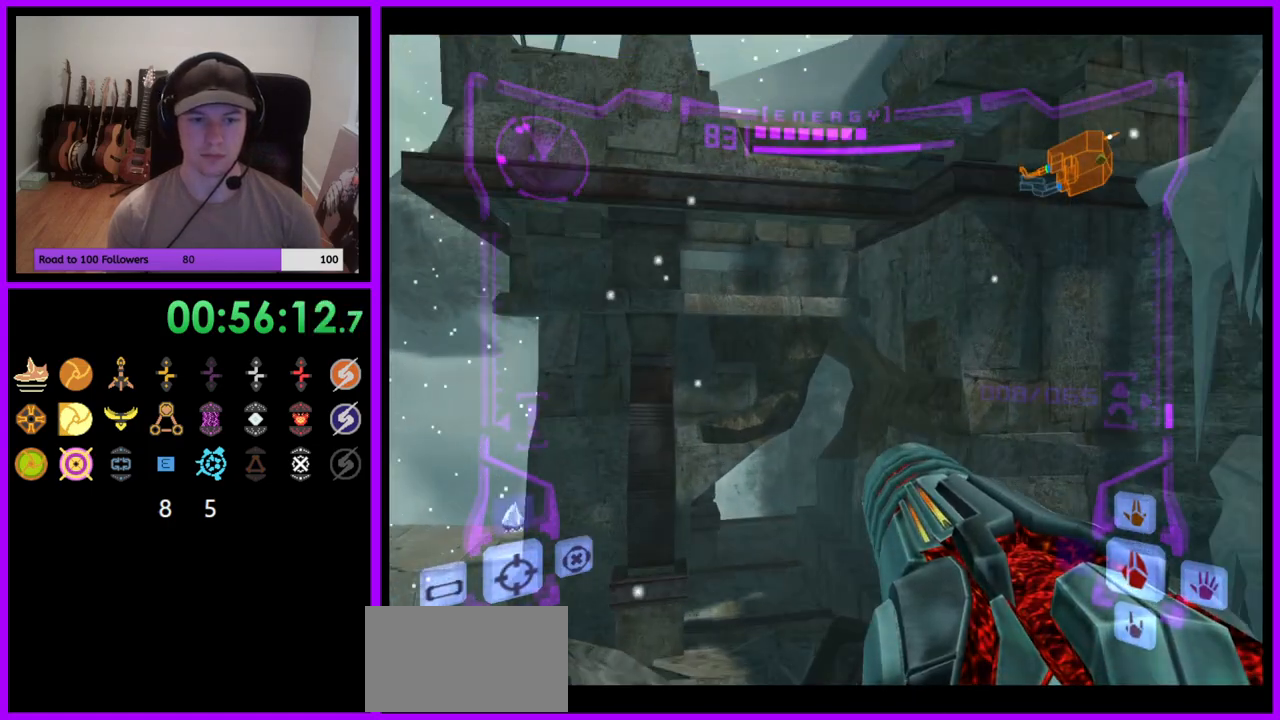
{"buttons": [], "left_stick": "up", "right_stick": "center", "events": [[333, "B", "down"], [417, "B", "up"]]}
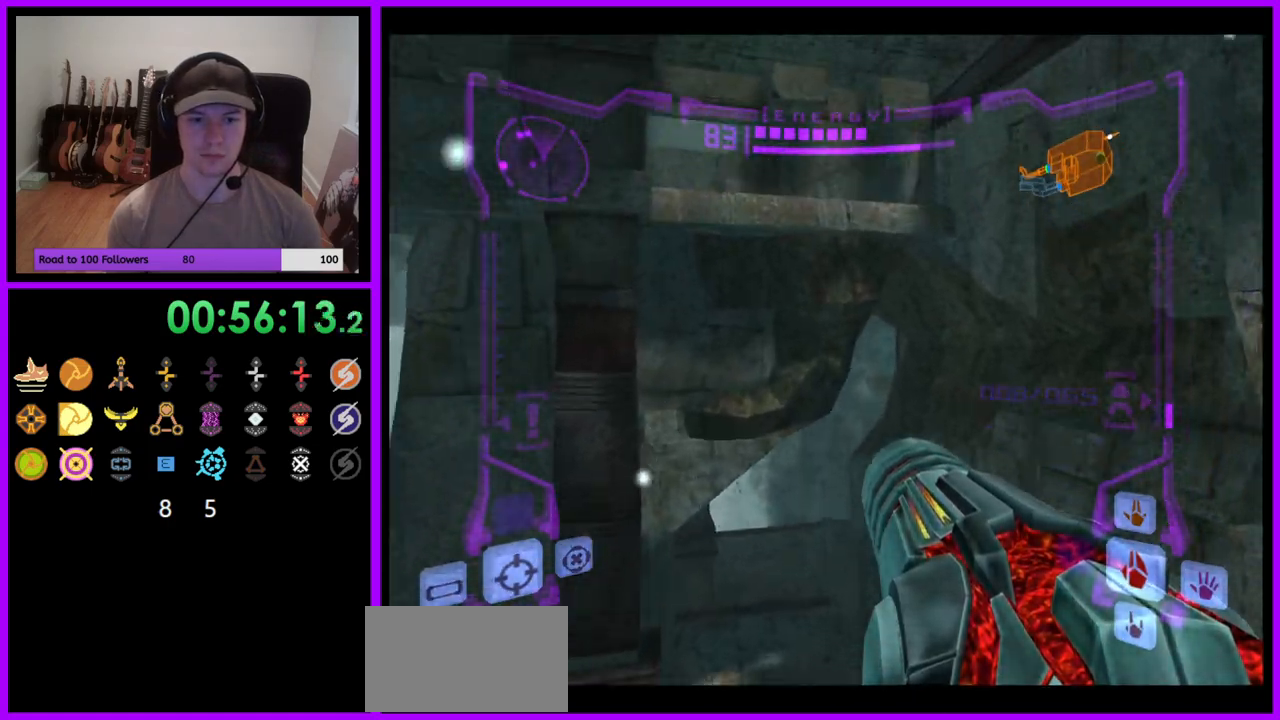
{"buttons": ["L1"], "left_stick": "up", "right_stick": "center", "events": [[17, "left_stick", "up-right"], [217, "left_stick", "up"], [283, "L1", "down"]]}
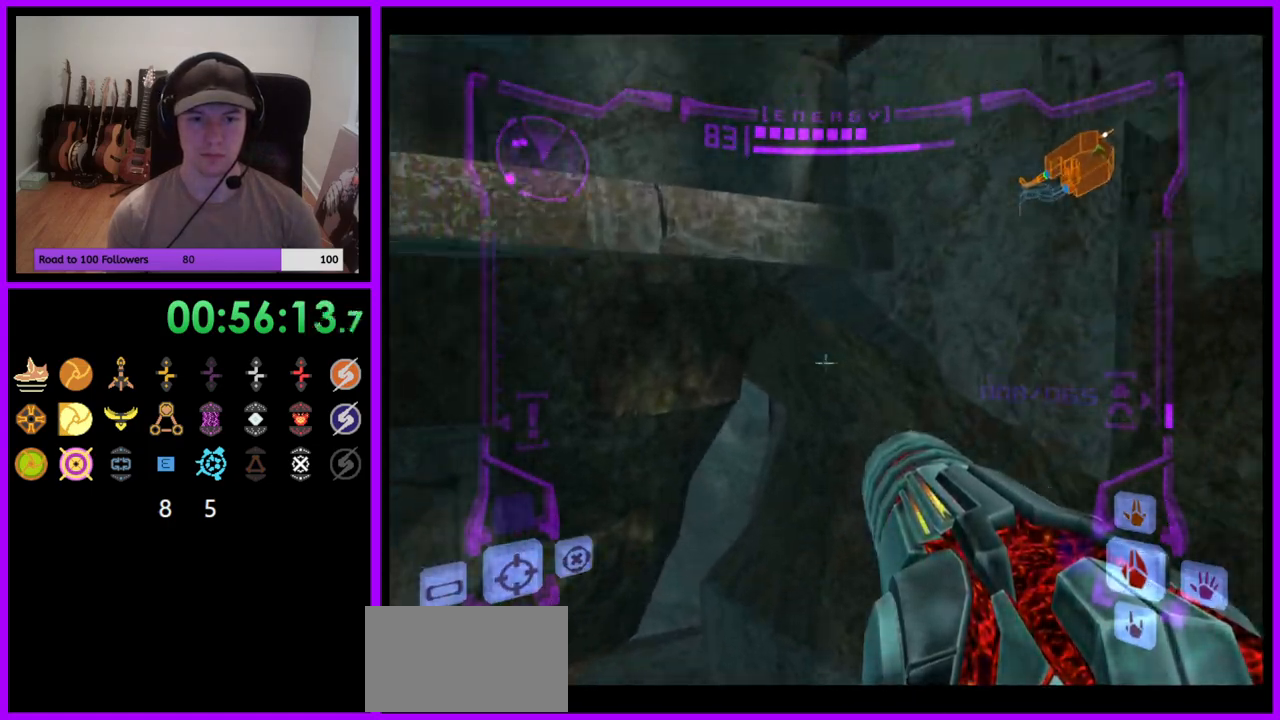
{"buttons": ["B", "L1"], "left_stick": "up-left", "right_stick": "center", "events": [[167, "left_stick", "up-left"], [500, "B", "down"]]}
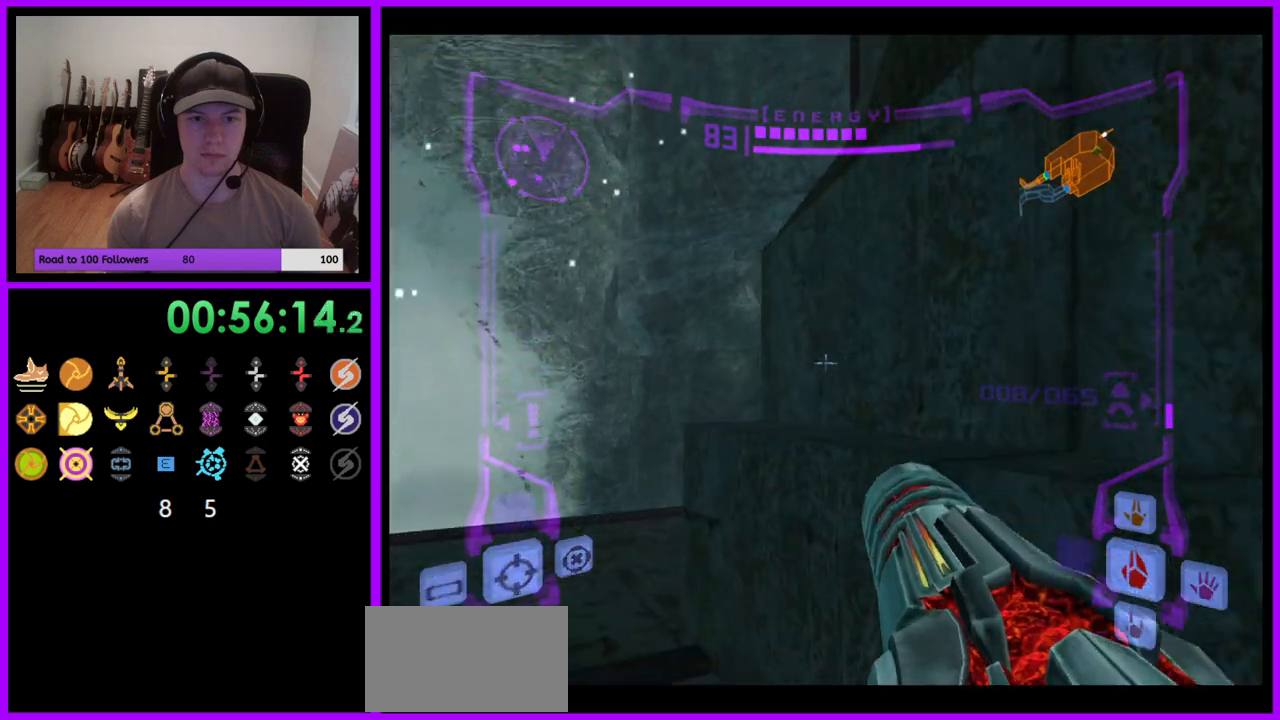
{"buttons": [], "left_stick": "right", "right_stick": "center", "events": [[100, "B", "up"], [200, "L1", "up"], [283, "left_stick", "up-right"], [383, "left_stick", "right"]]}
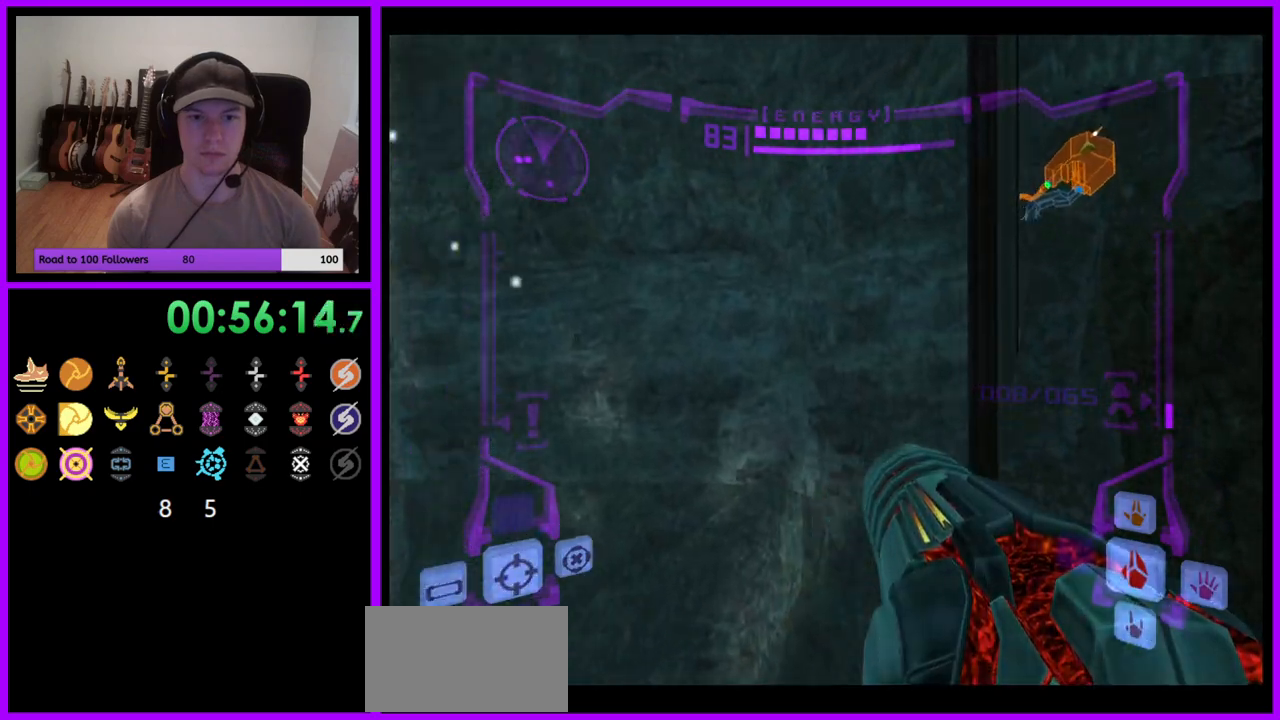
{"buttons": ["L1"], "left_stick": "down-right", "right_stick": "center", "events": [[333, "left_stick", "down-right"], [500, "L1", "down"]]}
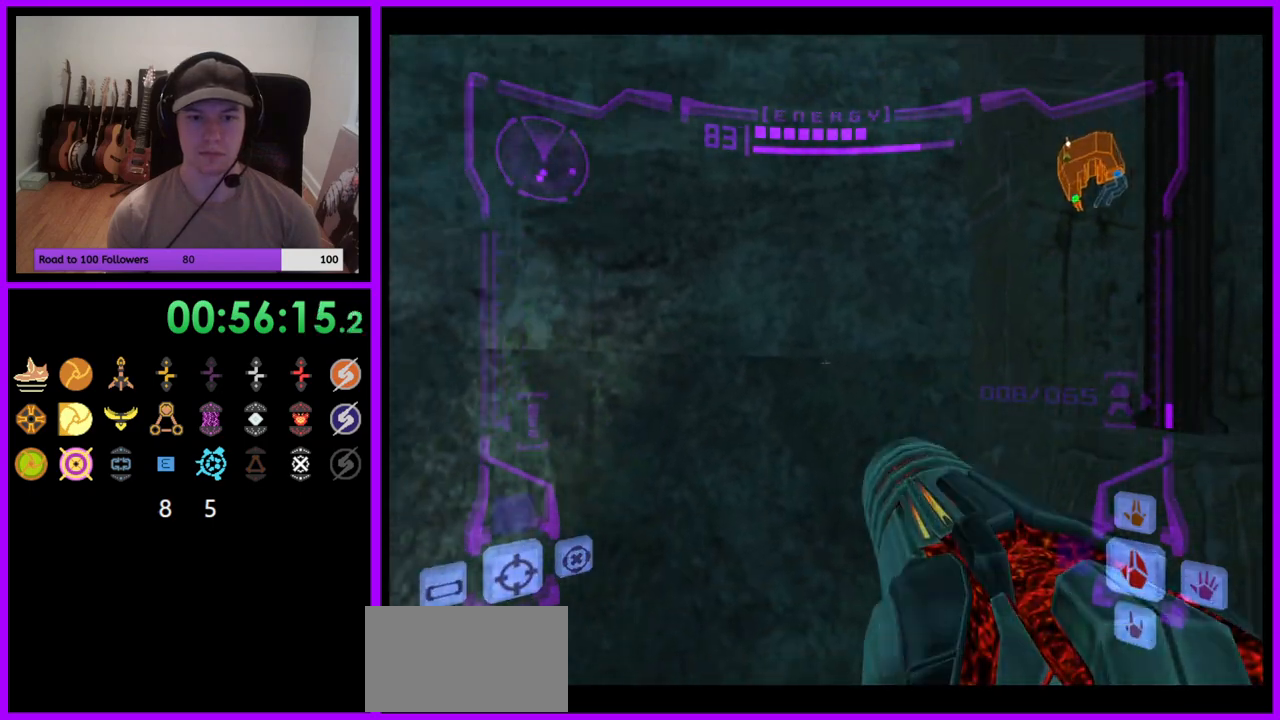
{"buttons": ["L1"], "left_stick": "right", "right_stick": "center", "events": [[17, "B", "down"], [83, "B", "up"], [183, "left_stick", "down"], [333, "left_stick", "down-right"], [500, "left_stick", "right"]]}
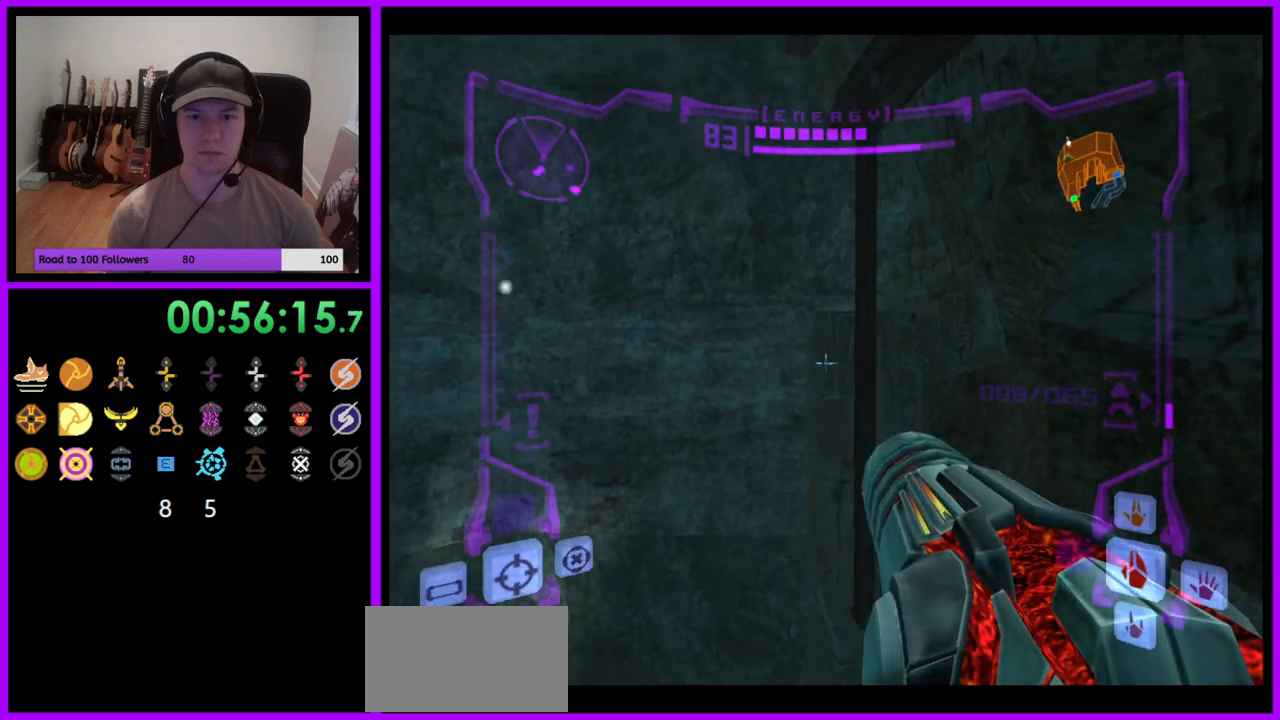
{"buttons": ["L1"], "left_stick": "right", "right_stick": "center", "events": []}
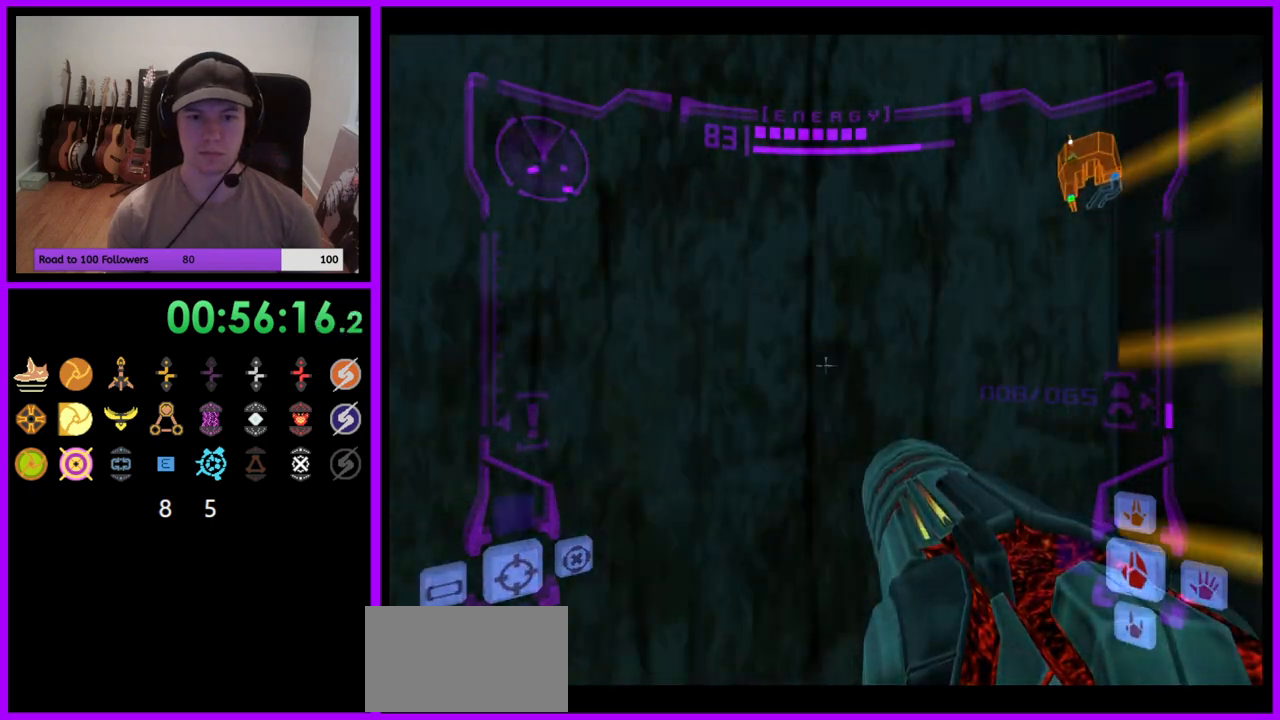
{"buttons": [], "left_stick": "center", "right_stick": "center", "events": [[33, "left_stick", "center"], [167, "B", "down"], [283, "B", "up"], [350, "L1", "up"]]}
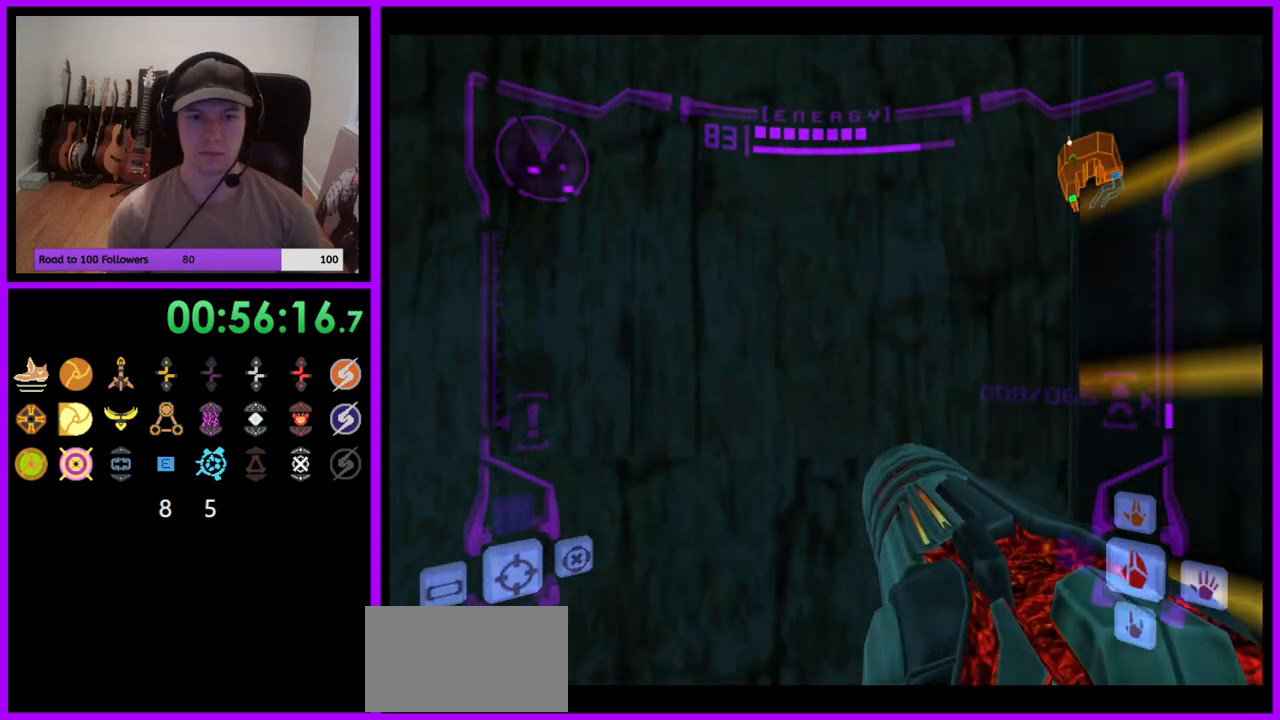
{"buttons": ["L1"], "left_stick": "center", "right_stick": "center", "events": [[217, "B", "down"], [267, "L1", "down"], [350, "B", "up"]]}
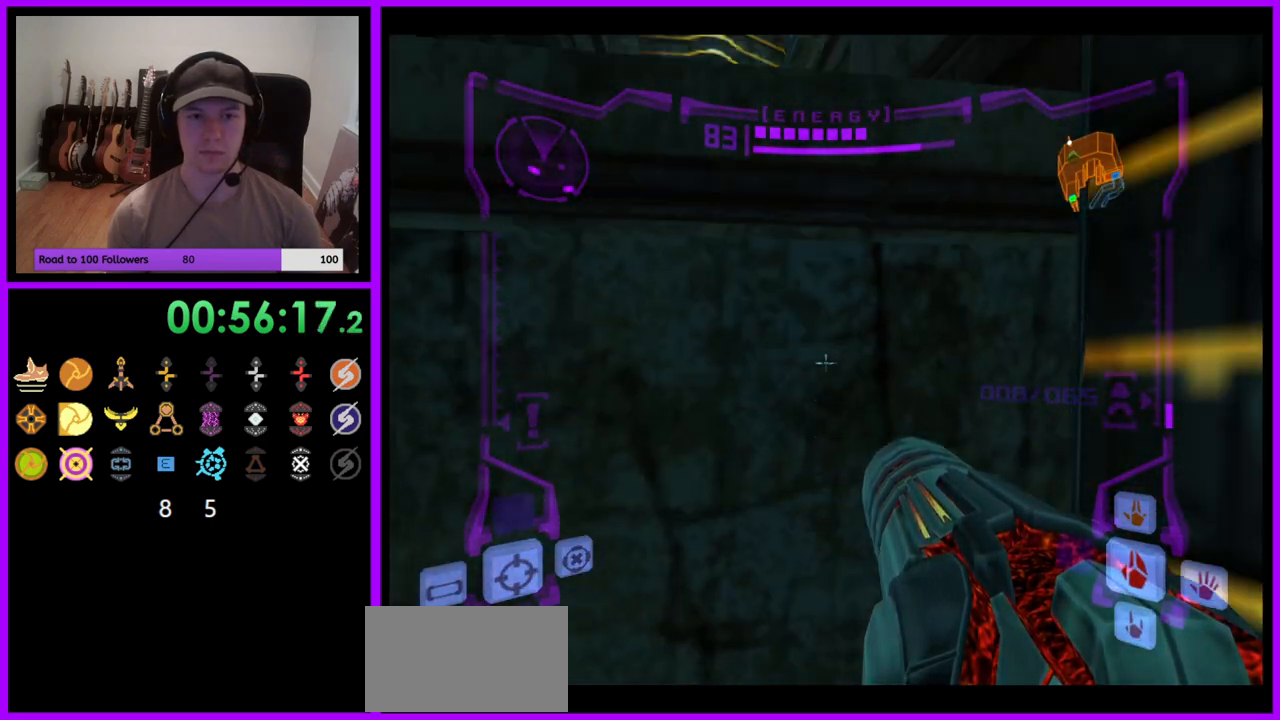
{"buttons": ["L1"], "left_stick": "center", "right_stick": "center", "events": [[233, "left_stick", "left"], [333, "left_stick", "center"]]}
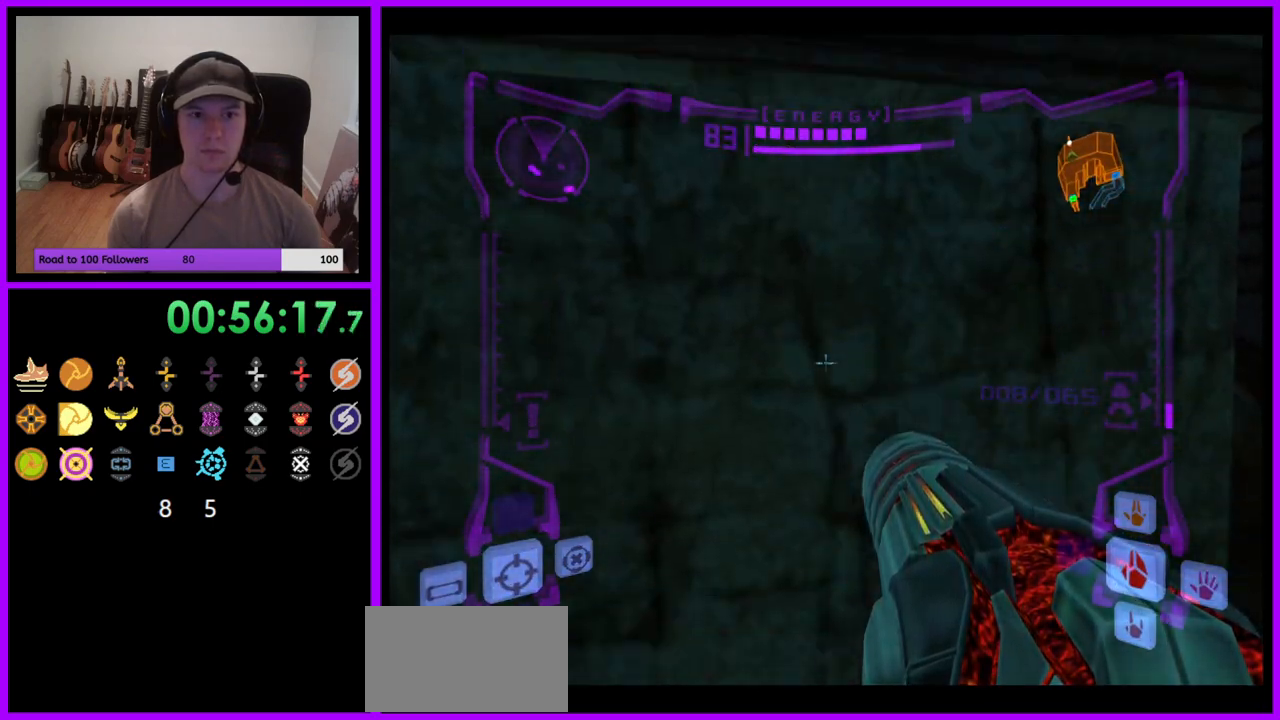
{"buttons": ["B", "L1"], "left_stick": "down-left", "right_stick": "center", "events": [[83, "left_stick", "left"], [383, "left_stick", "down-left"], [450, "B", "down"]]}
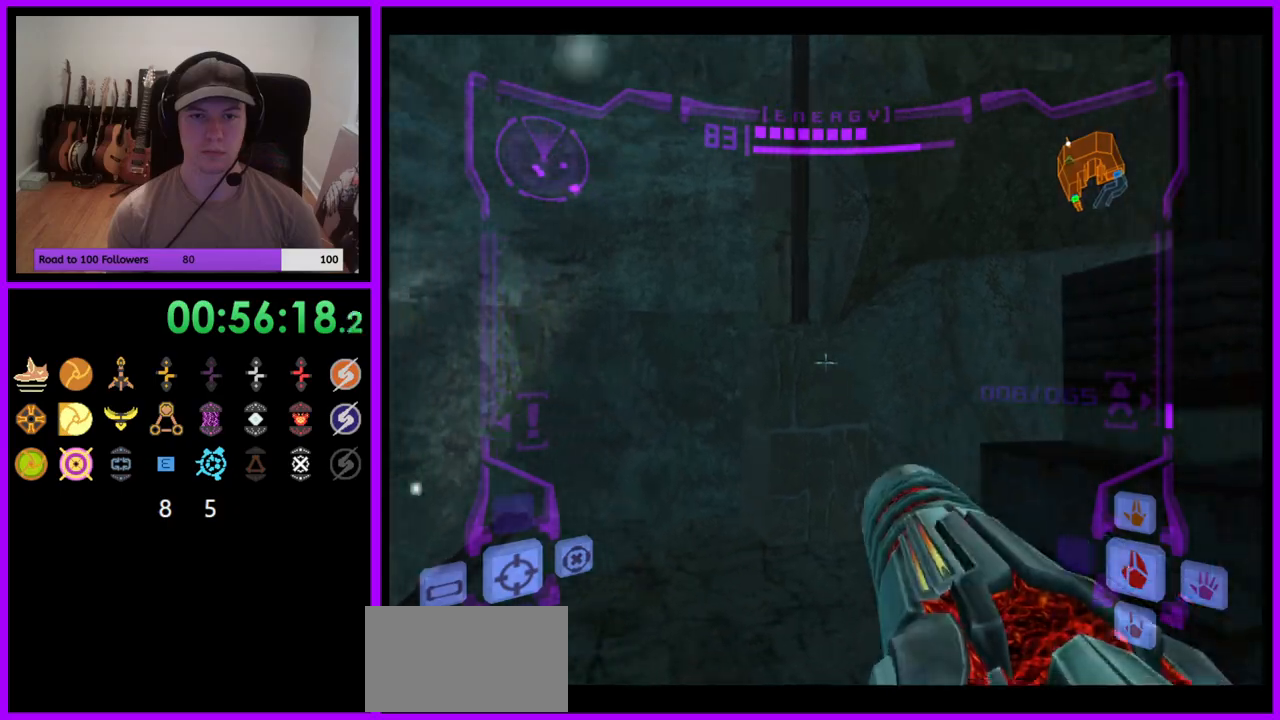
{"buttons": [], "left_stick": "down-right", "right_stick": "center", "events": [[33, "B", "up"], [167, "L1", "up"], [333, "left_stick", "down-right"]]}
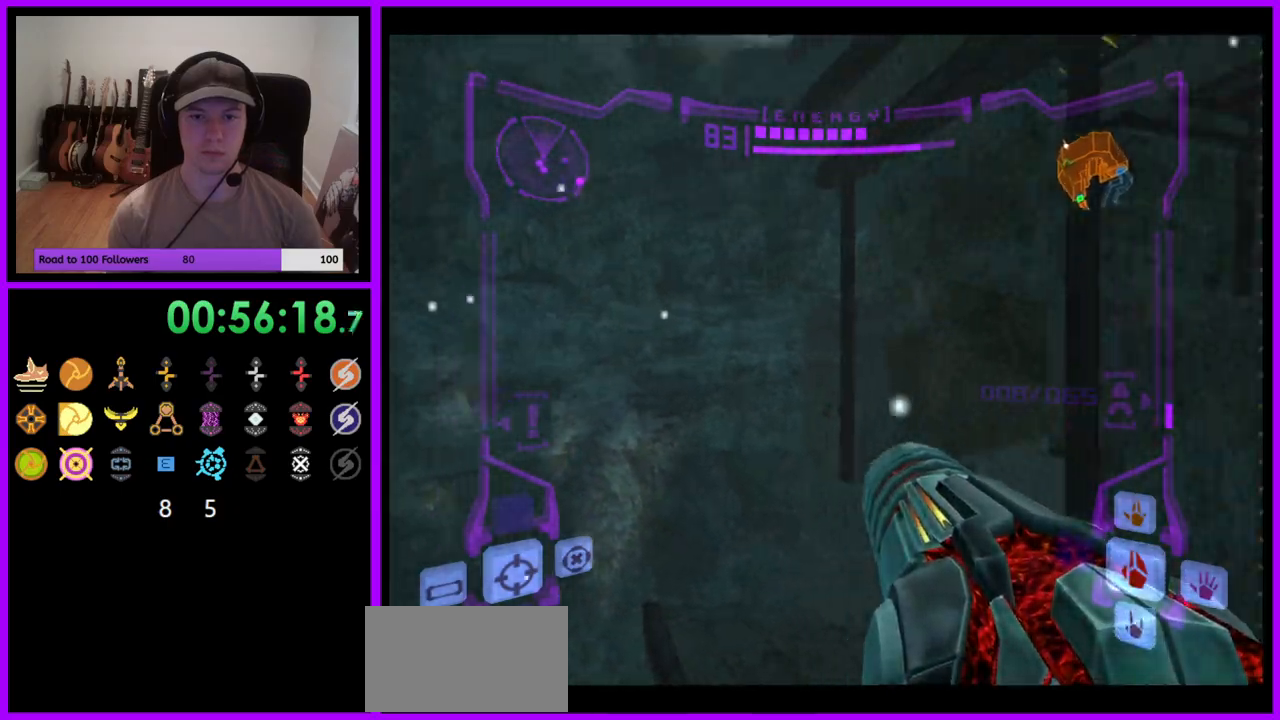
{"buttons": [], "left_stick": "down-right", "right_stick": "center", "events": []}
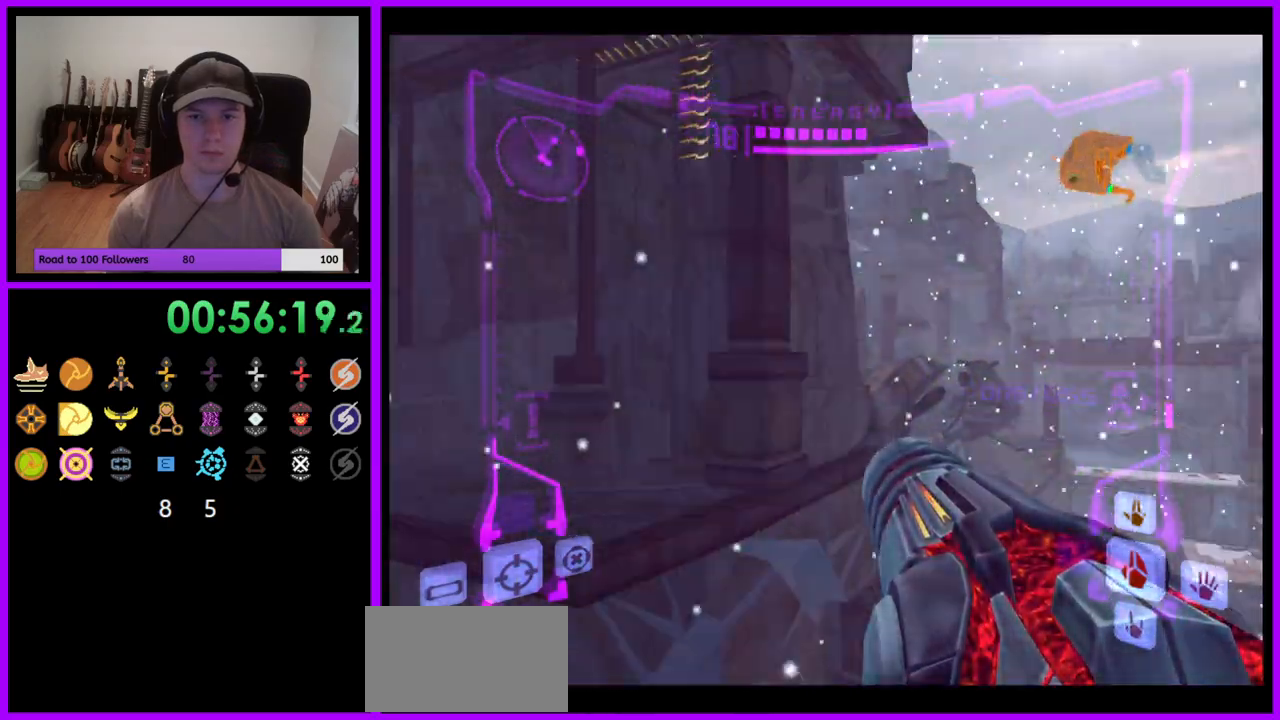
{"buttons": [], "left_stick": "right", "right_stick": "center", "events": [[217, "left_stick", "right"]]}
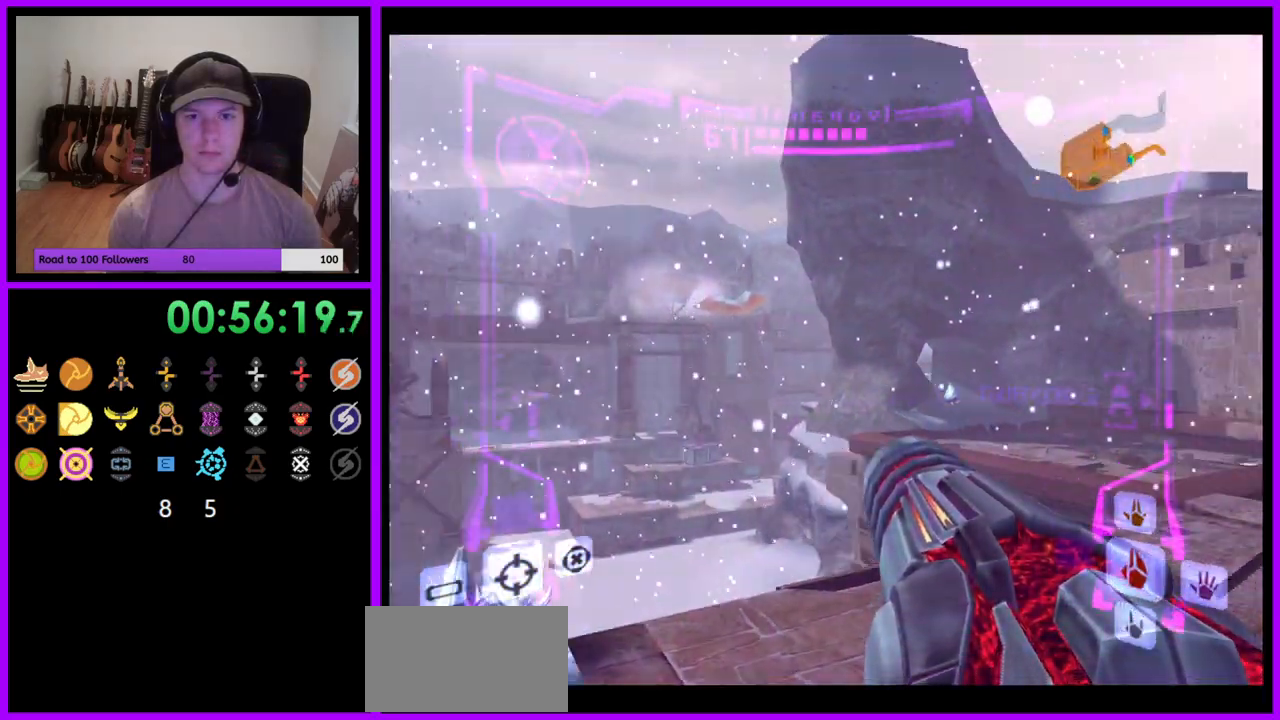
{"buttons": ["B", "L1"], "left_stick": "up-right", "right_stick": "center"}
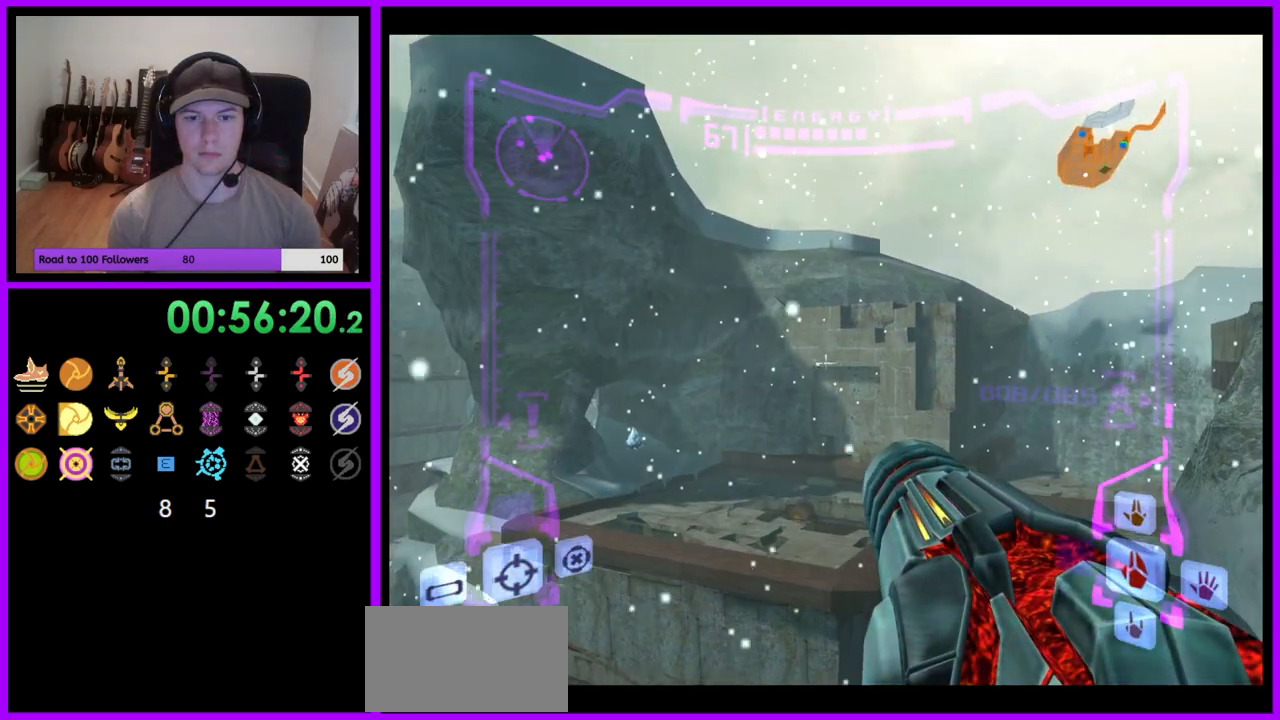
{"buttons": ["R1"], "left_stick": "up", "right_stick": "center", "events": [[33, "B", "up"], [67, "L1", "up"], [183, "R1", "down"], [400, "left_stick", "up"]]}
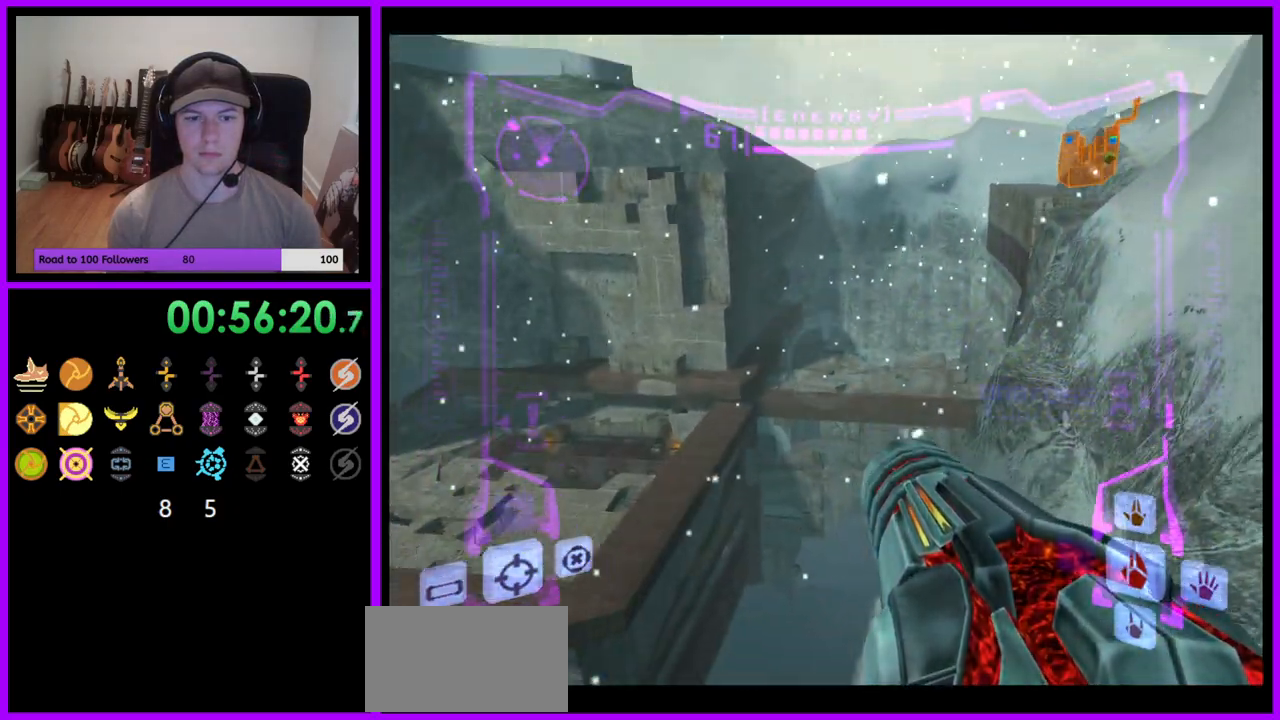
{"buttons": ["L1"], "left_stick": "up", "right_stick": "center", "events": [[233, "R1", "up"], [300, "L1", "down"]]}
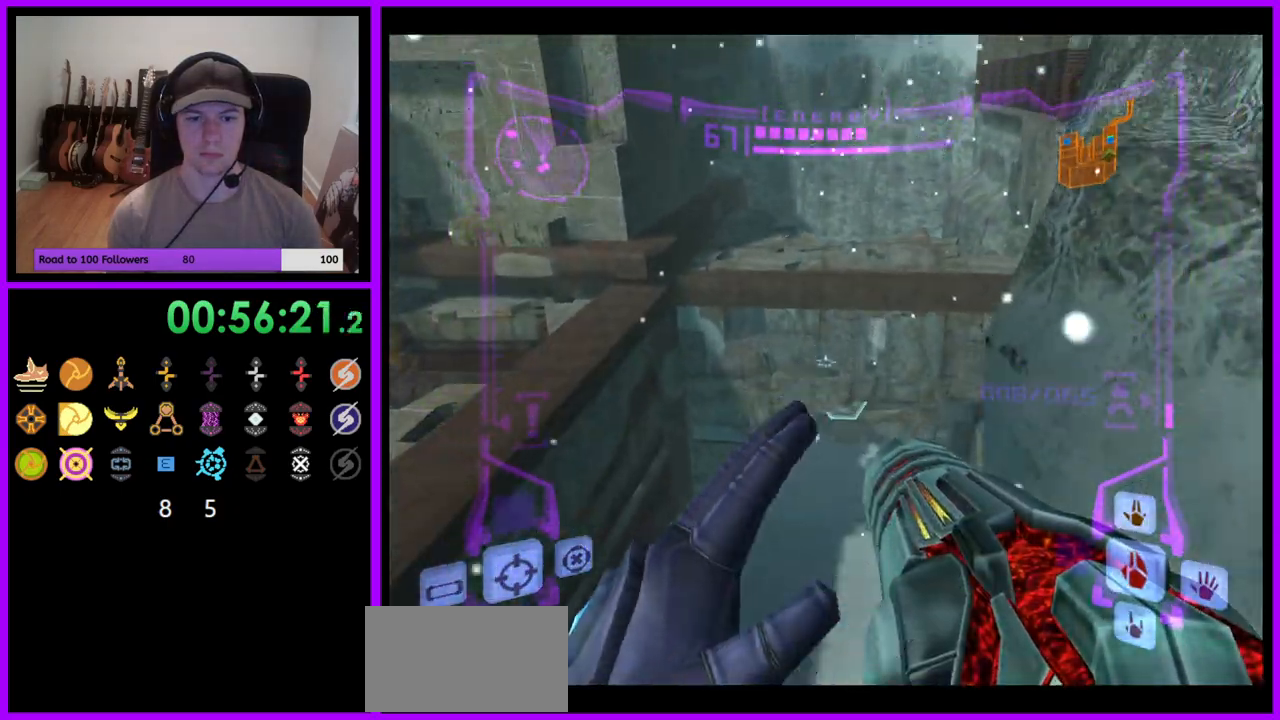
{"buttons": ["L1"], "left_stick": "up-right", "right_stick": "center", "events": [[100, "left_stick", "up-right"], [250, "A", "down"], [317, "A", "up"]]}
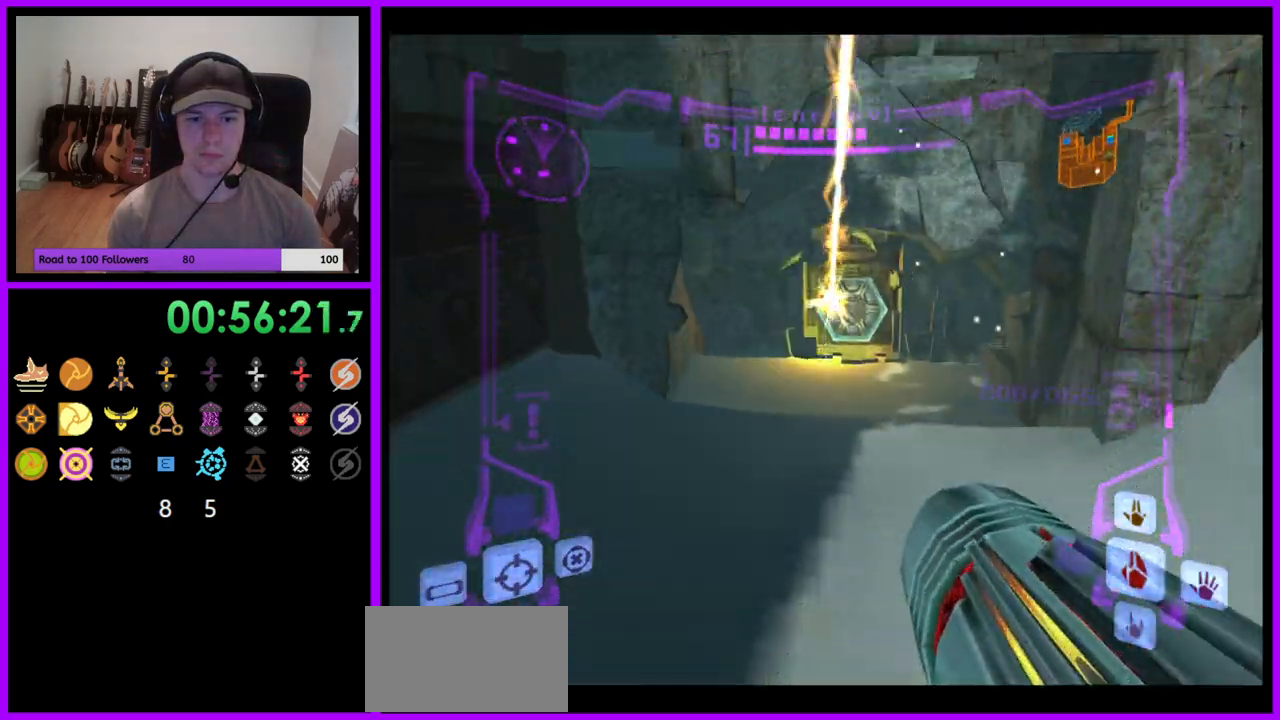
{"buttons": [], "left_stick": "up", "right_stick": "center", "events": [[117, "left_stick", "up"], [250, "left_stick", "up-right"], [350, "L1", "up"], [383, "X", "down"], [417, "left_stick", "up"], [467, "X", "up"]]}
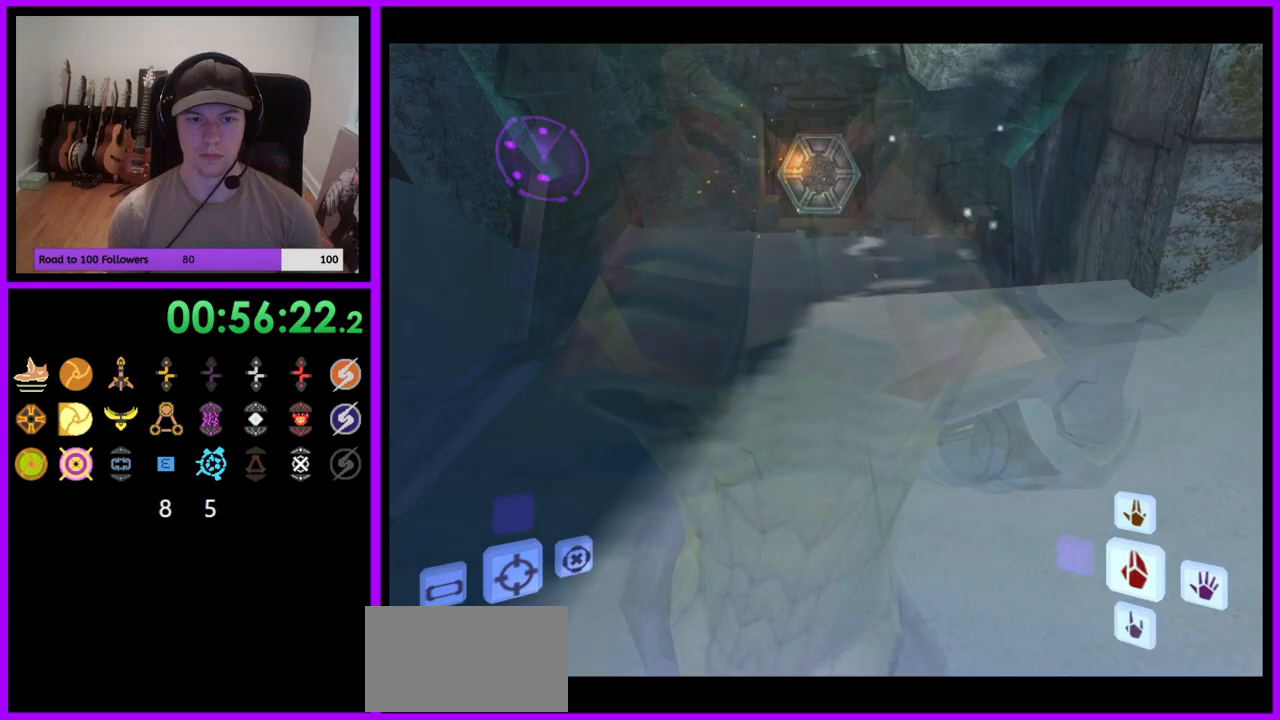
{"buttons": [], "left_stick": "up", "right_stick": "center"}